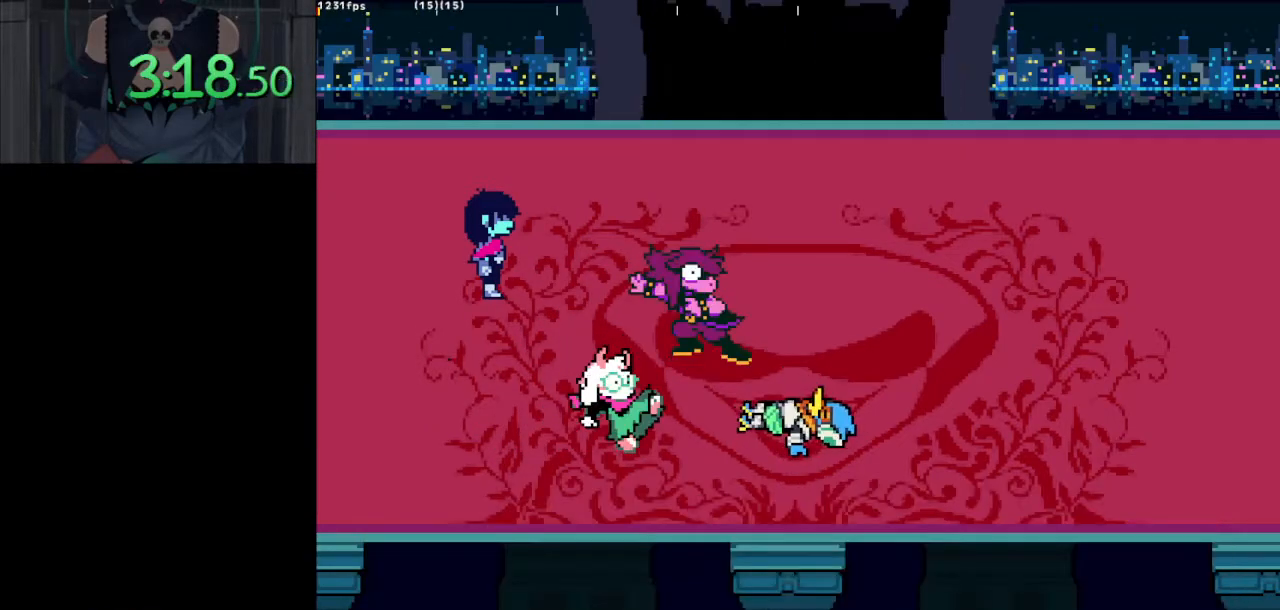
Gameplay with keyboard; each line is a JSON object with the keys held at the frame after it. "events" lists presses ("down") and releases ("up") of "c", "ctrl_l", "ctrl_r", "down", "left", "return", "right", "shift_l", "shift_r", "up", "x" and "z" between this image and that frame as [ms after this image, input, new state], when the widget could be followed in between. No other keys are recorded. Mouse input is not recorded.
{"keys": ["ctrl_l", "shift_l"], "events": [[33, "return", "down"], [83, "return", "up"], [133, "return", "down"], [183, "return", "up"], [217, "return", "down"], [267, "return", "up"]]}
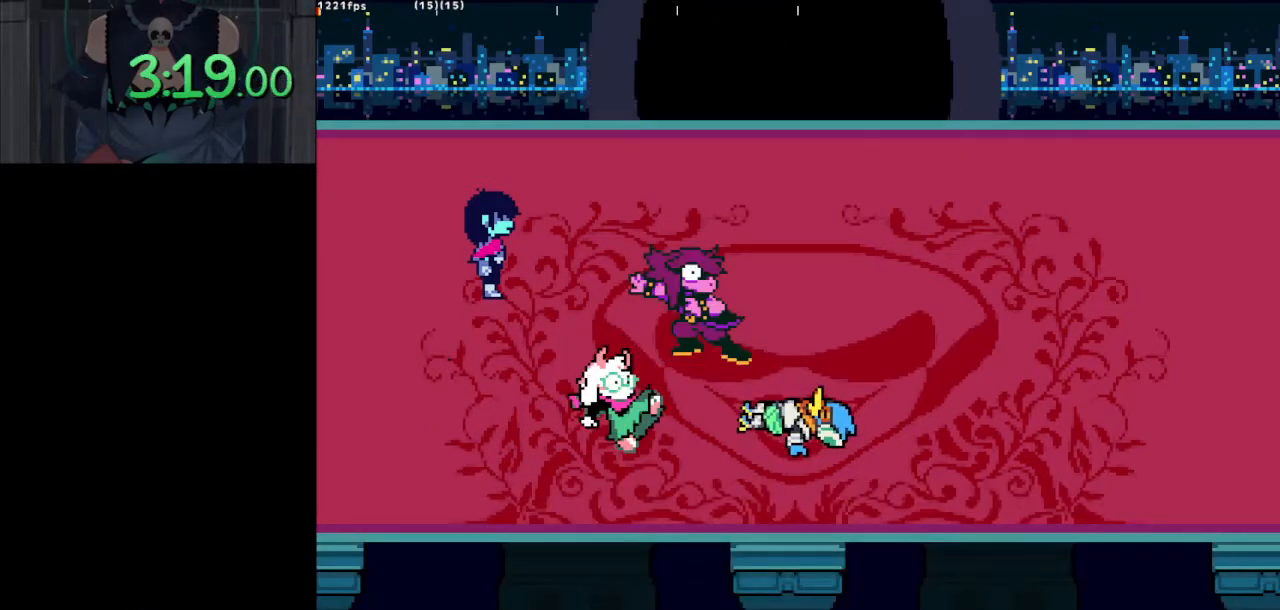
{"keys": ["ctrl_l", "shift_l"], "events": []}
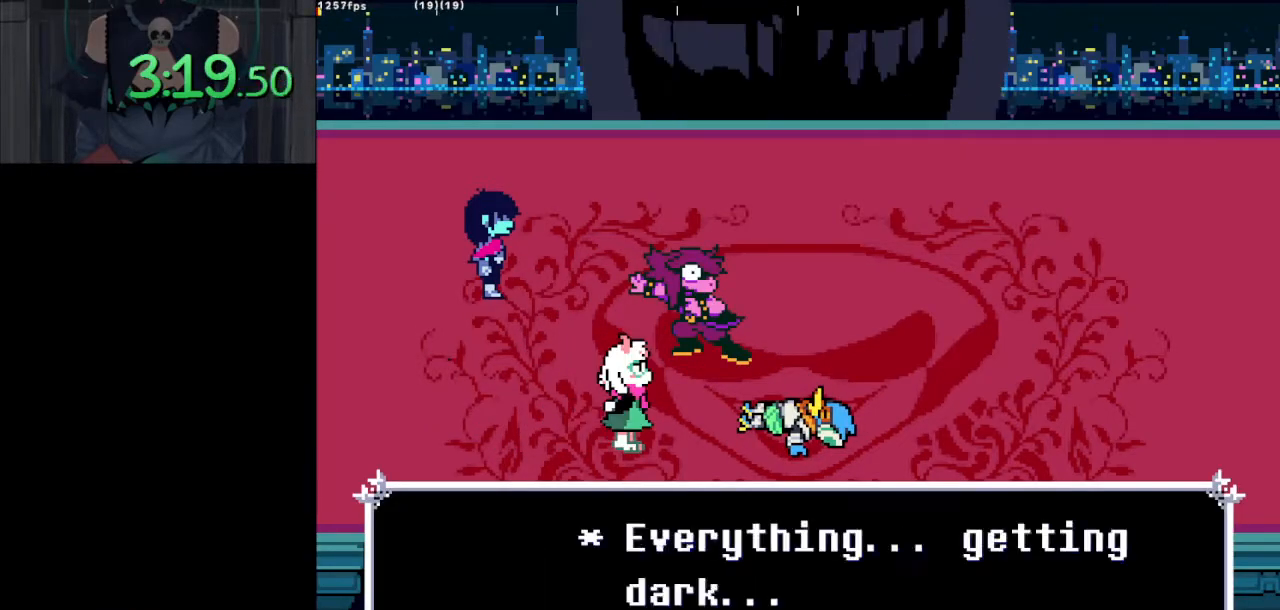
{"keys": ["ctrl_l", "shift_l"], "events": []}
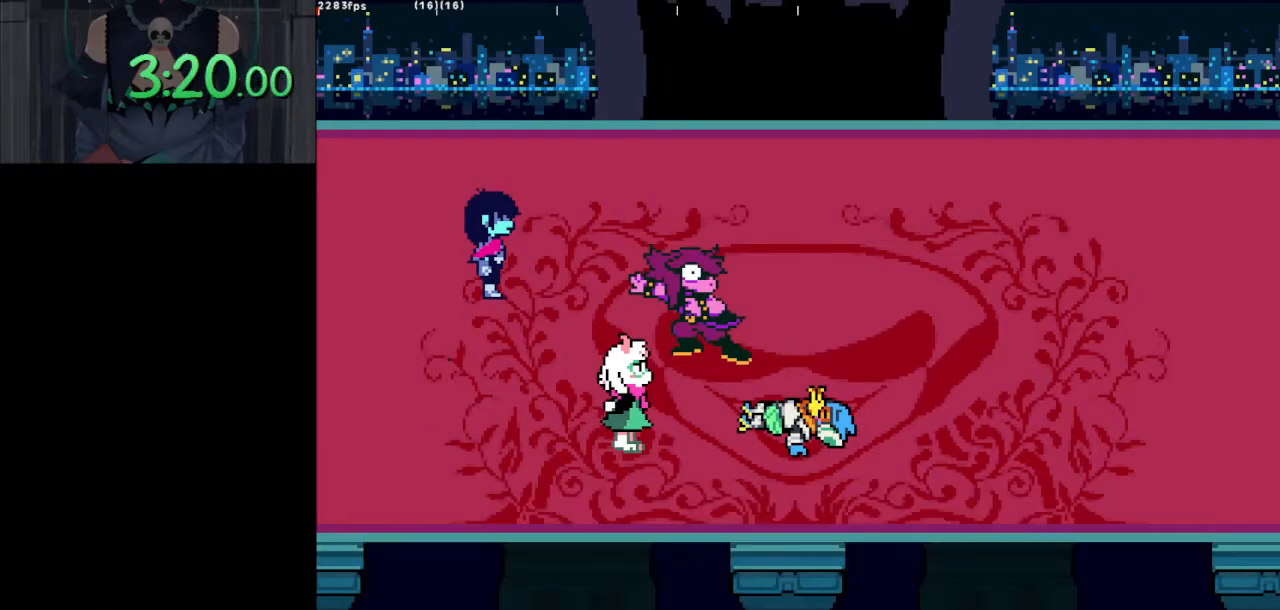
{"keys": ["ctrl_l", "right", "shift_l"], "events": [[133, "right", "down"]]}
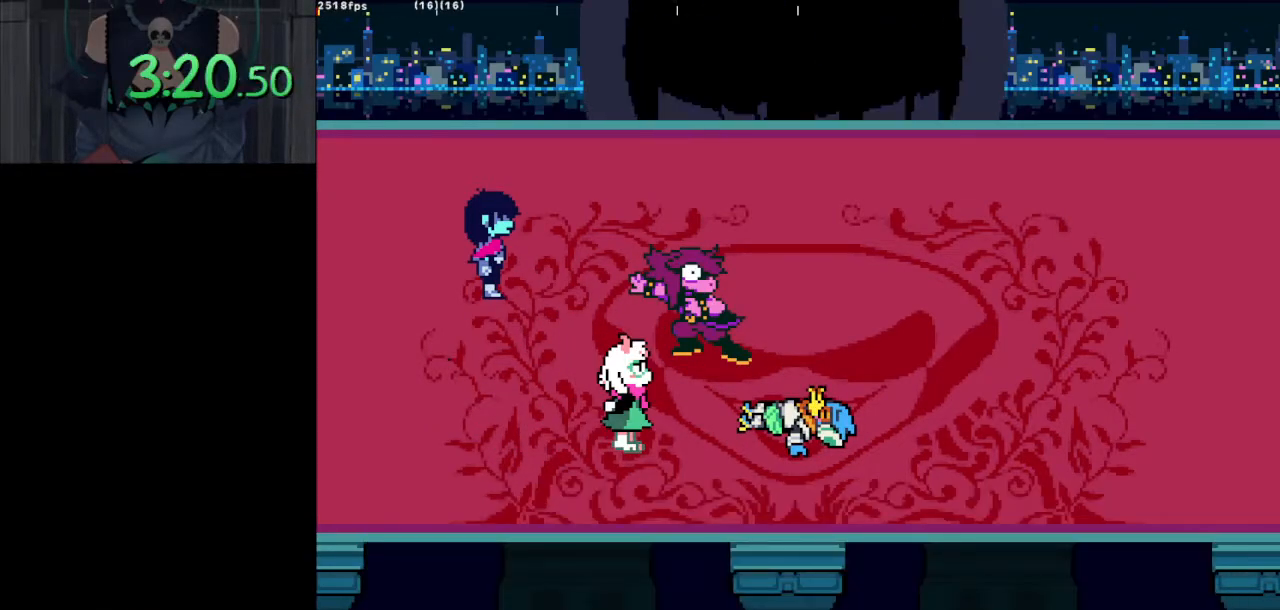
{"keys": ["ctrl_l", "right", "shift_l"], "events": []}
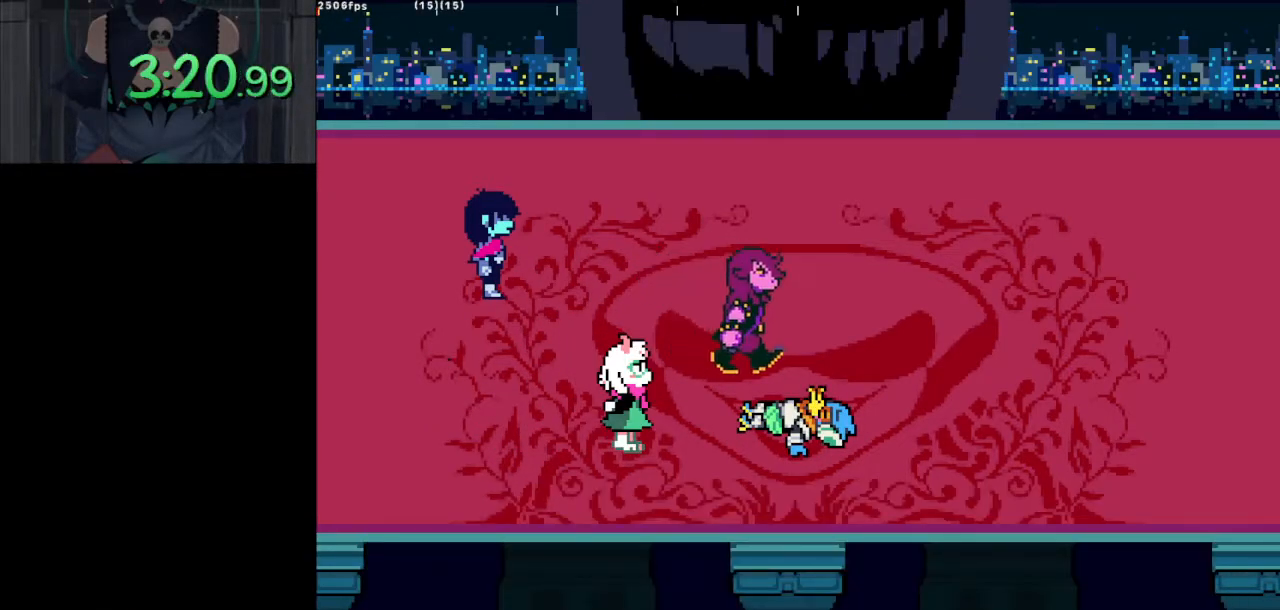
{"keys": ["ctrl_l", "right", "shift_l"], "events": []}
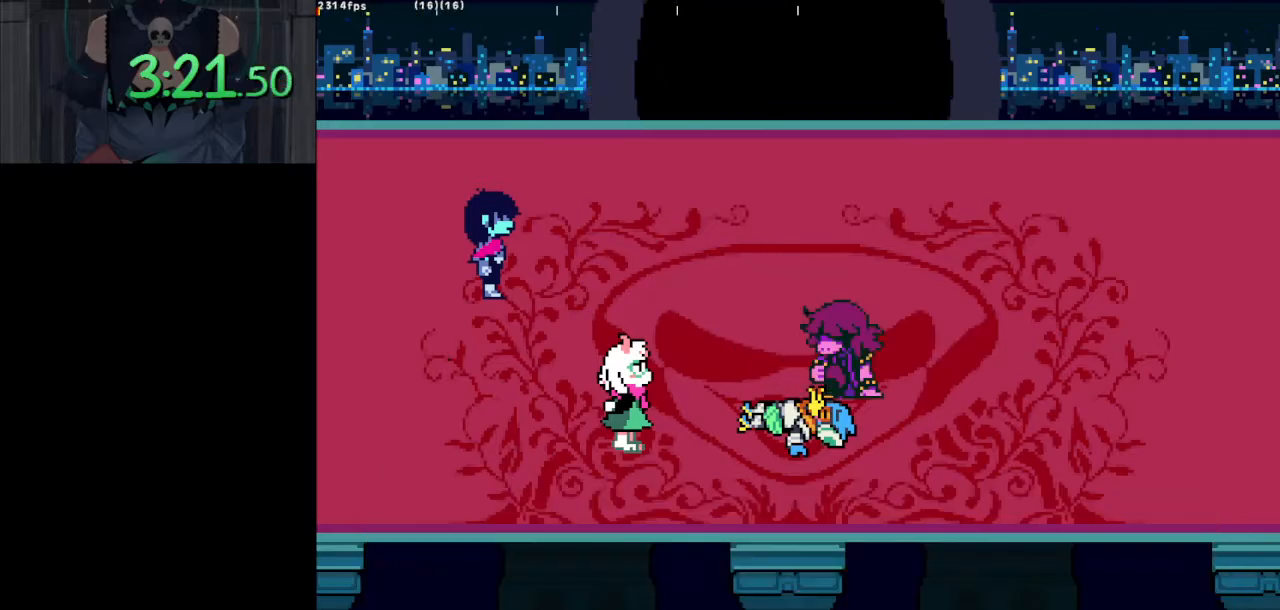
{"keys": ["ctrl_l", "right", "shift_l"], "events": []}
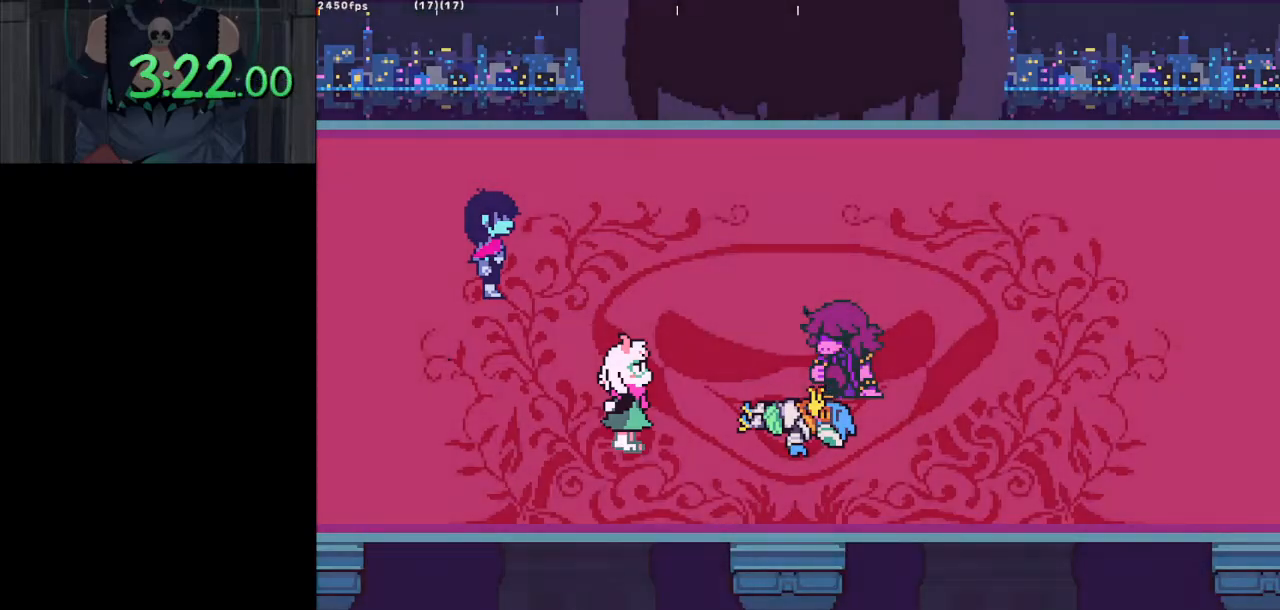
{"keys": ["ctrl_l", "right", "shift_l"], "events": []}
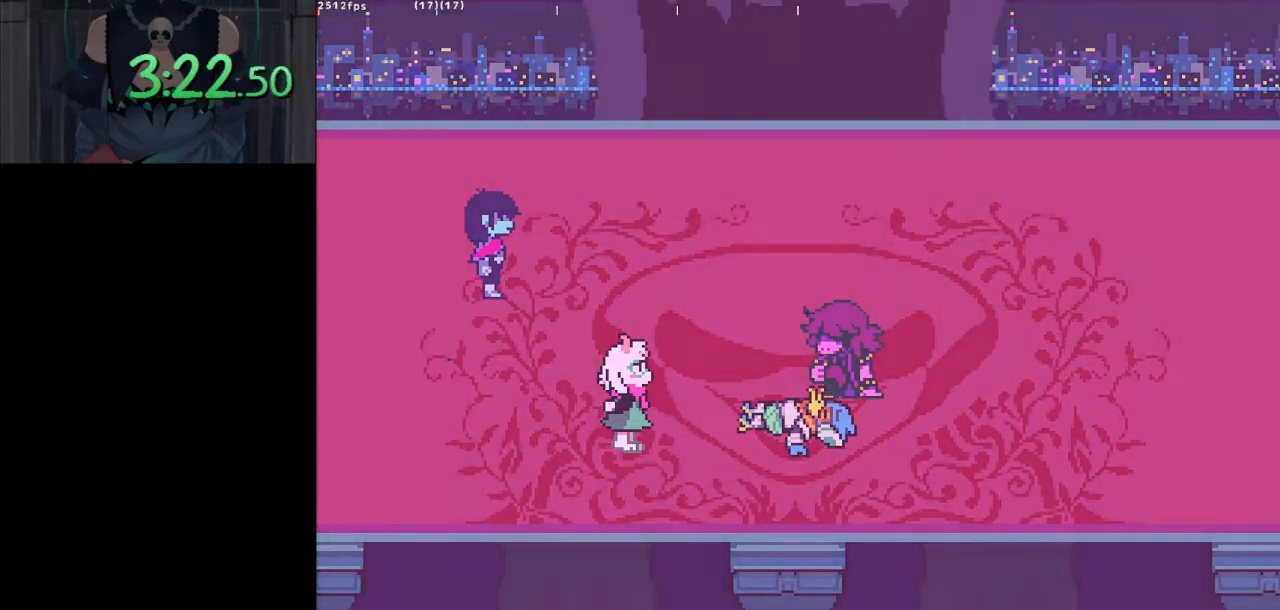
{"keys": ["ctrl_l", "right", "shift_l"], "events": []}
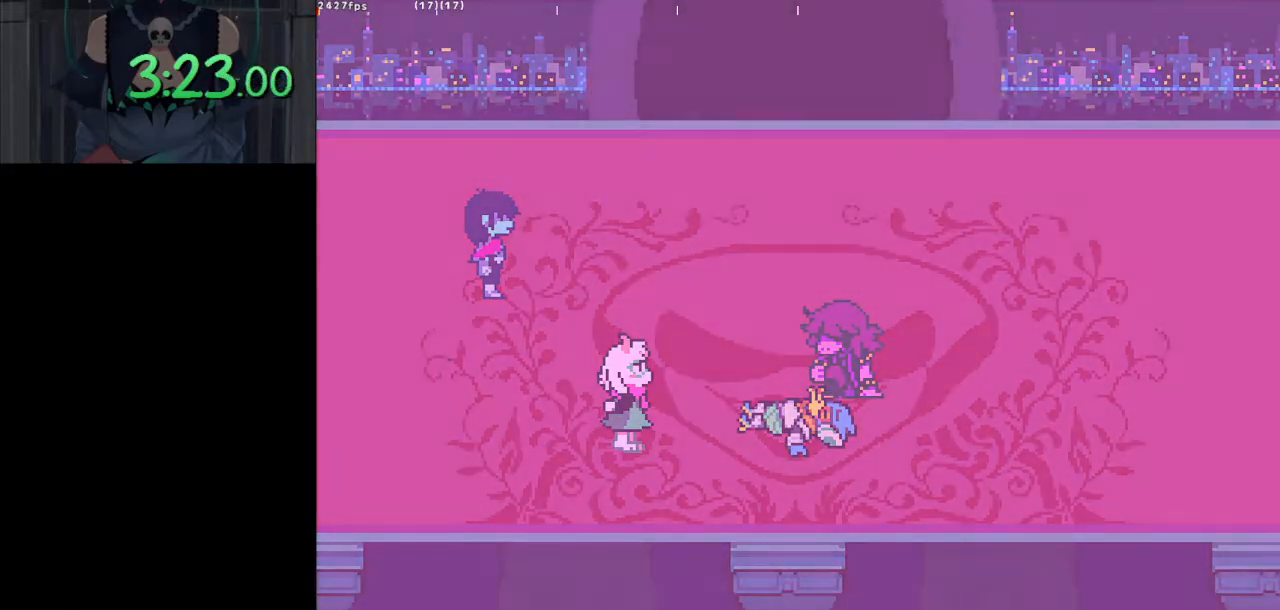
{"keys": ["ctrl_l", "right", "shift_l"], "events": []}
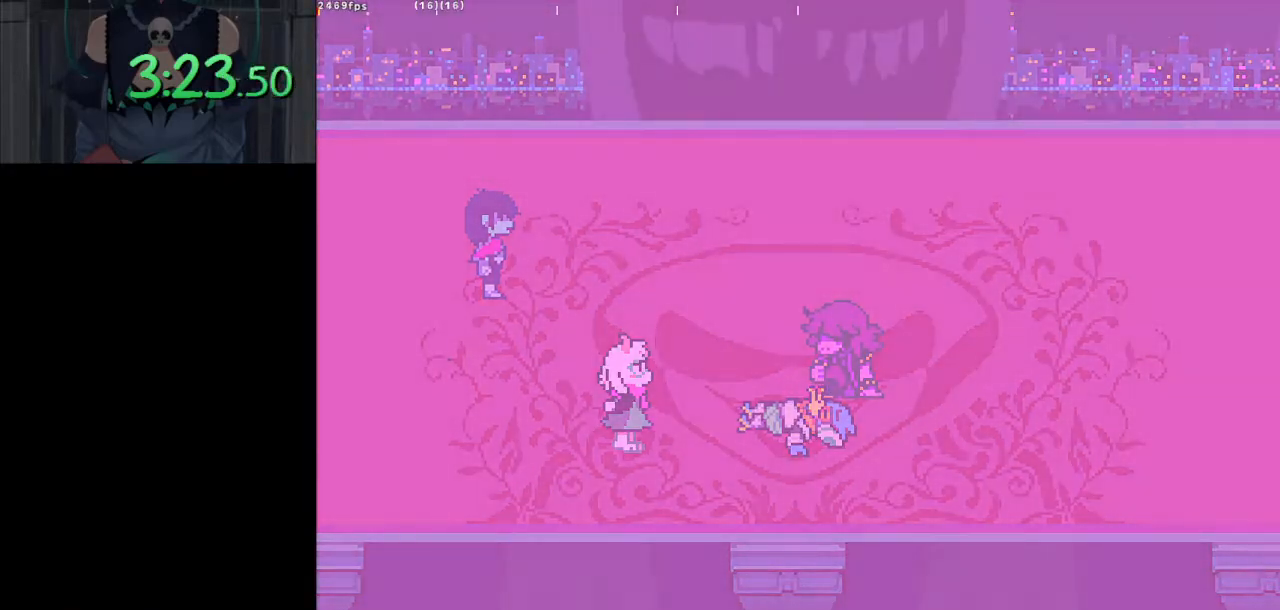
{"keys": ["ctrl_l", "right", "shift_l"], "events": []}
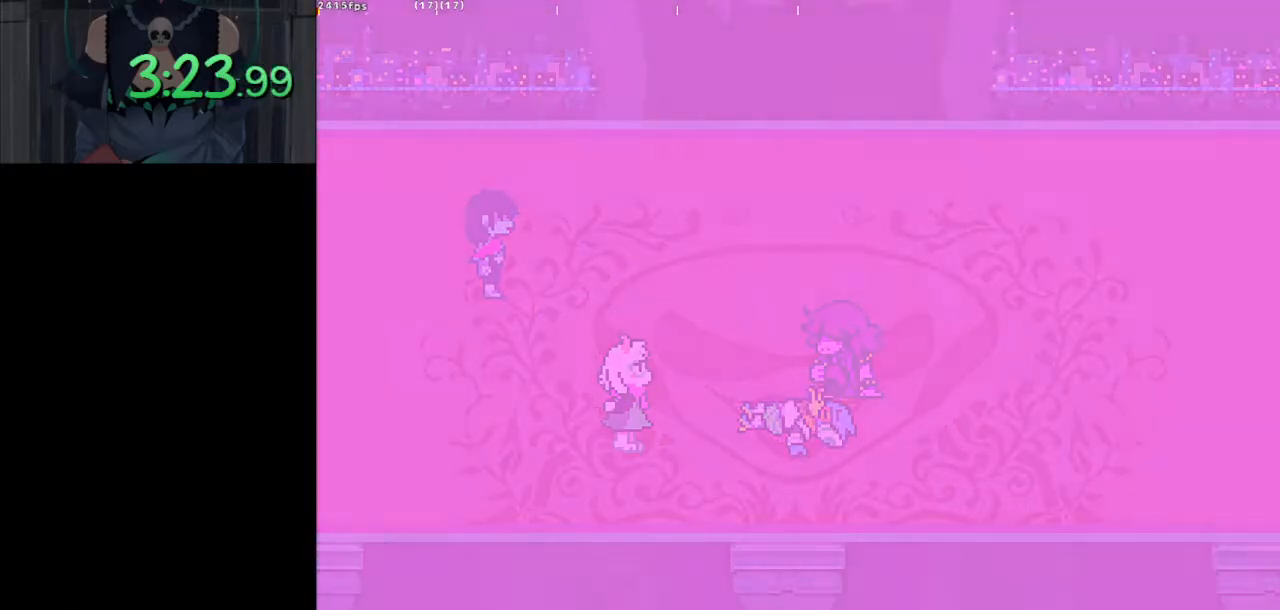
{"keys": ["ctrl_l", "right", "shift_l"], "events": []}
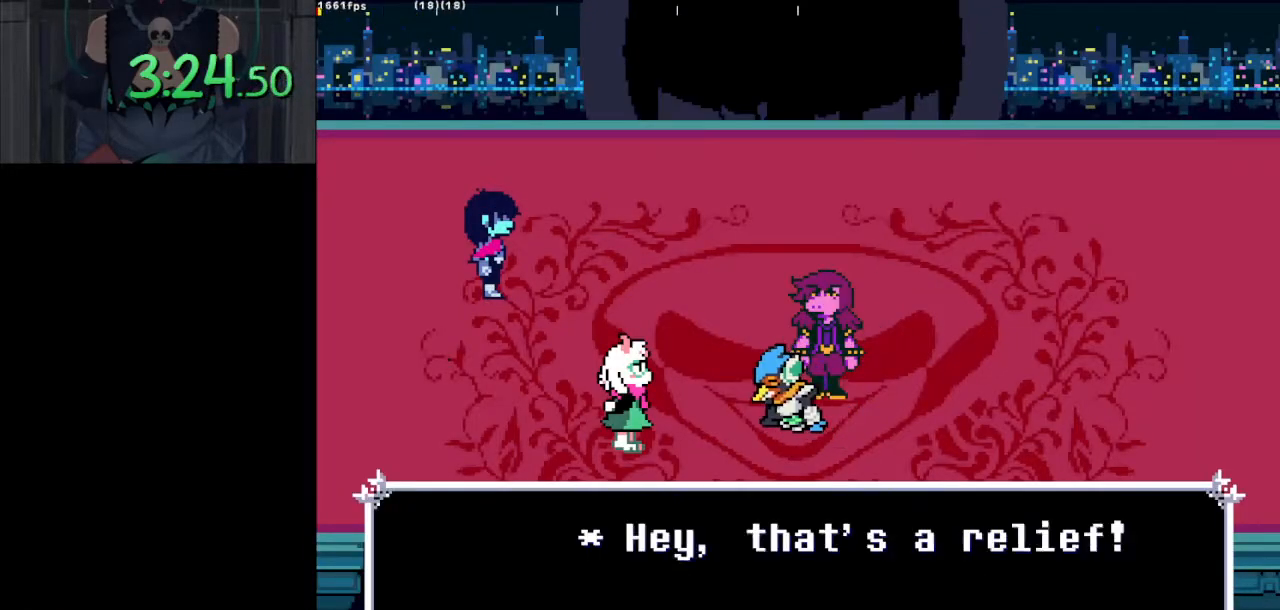
{"keys": ["ctrl_l", "right", "shift_l"], "events": []}
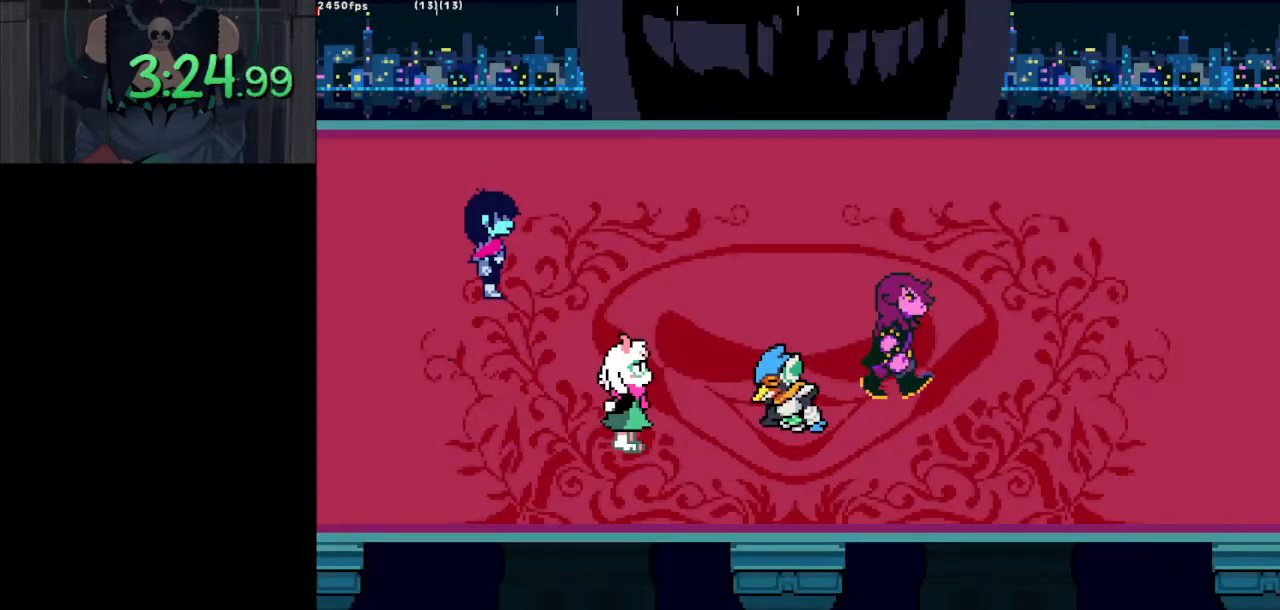
{"keys": ["ctrl_l", "right", "shift_l"], "events": []}
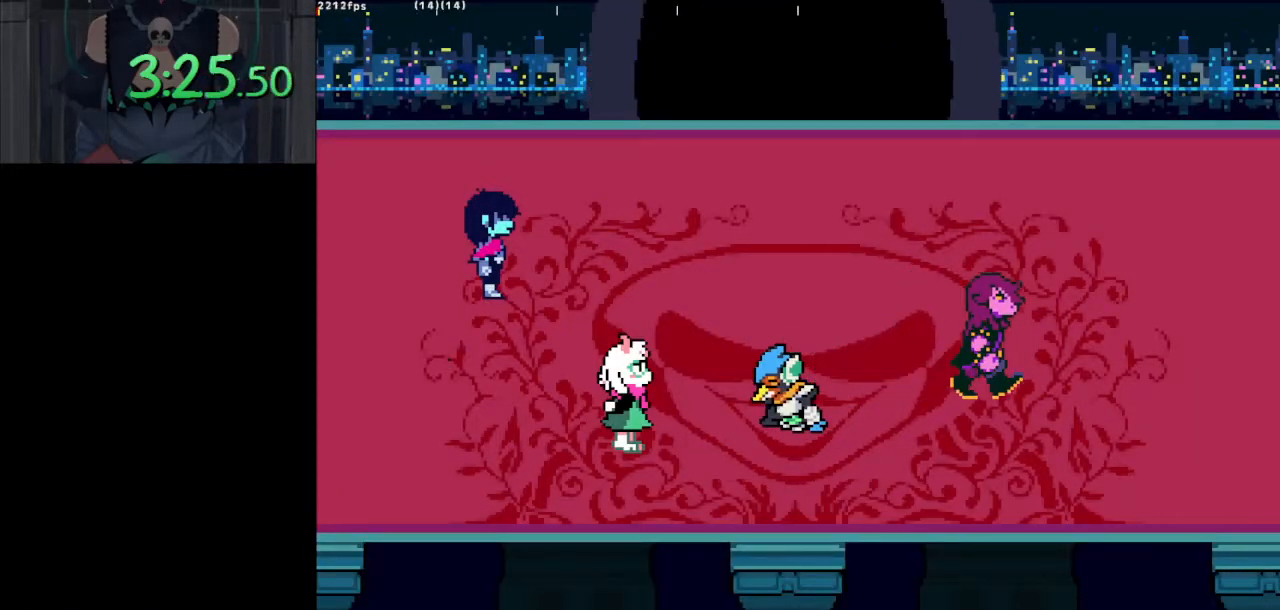
{"keys": ["ctrl_l", "right", "shift_l"], "events": []}
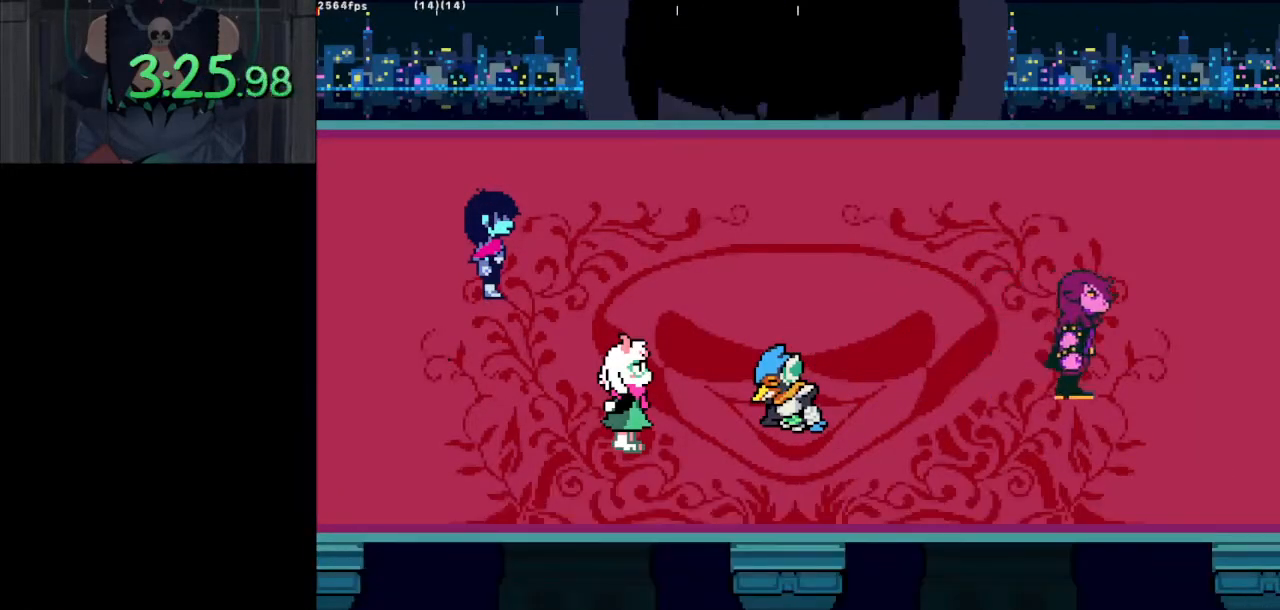
{"keys": ["ctrl_l", "right", "shift_l"], "events": []}
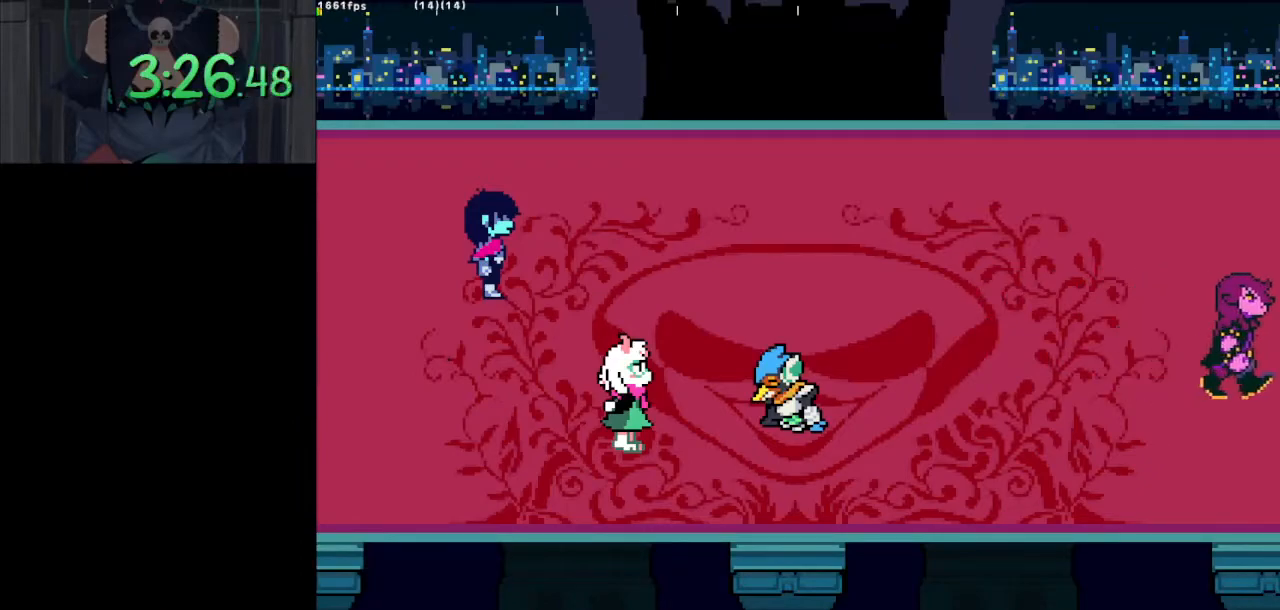
{"keys": ["ctrl_l", "right", "shift_l"], "events": []}
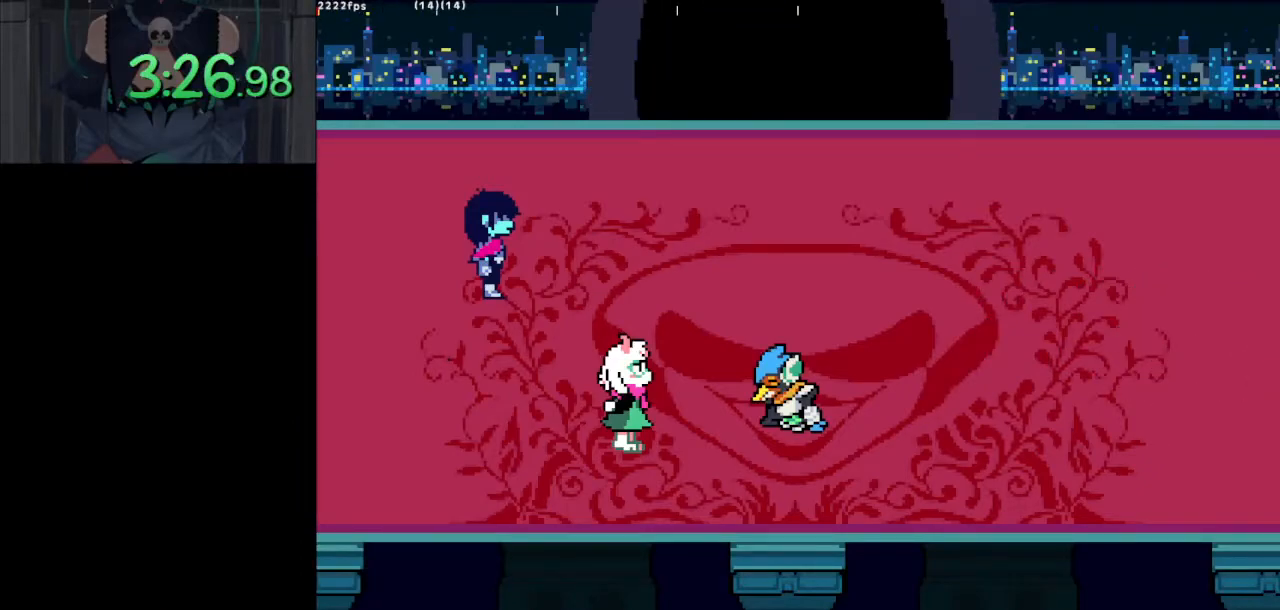
{"keys": ["ctrl_l", "right", "shift_l"], "events": []}
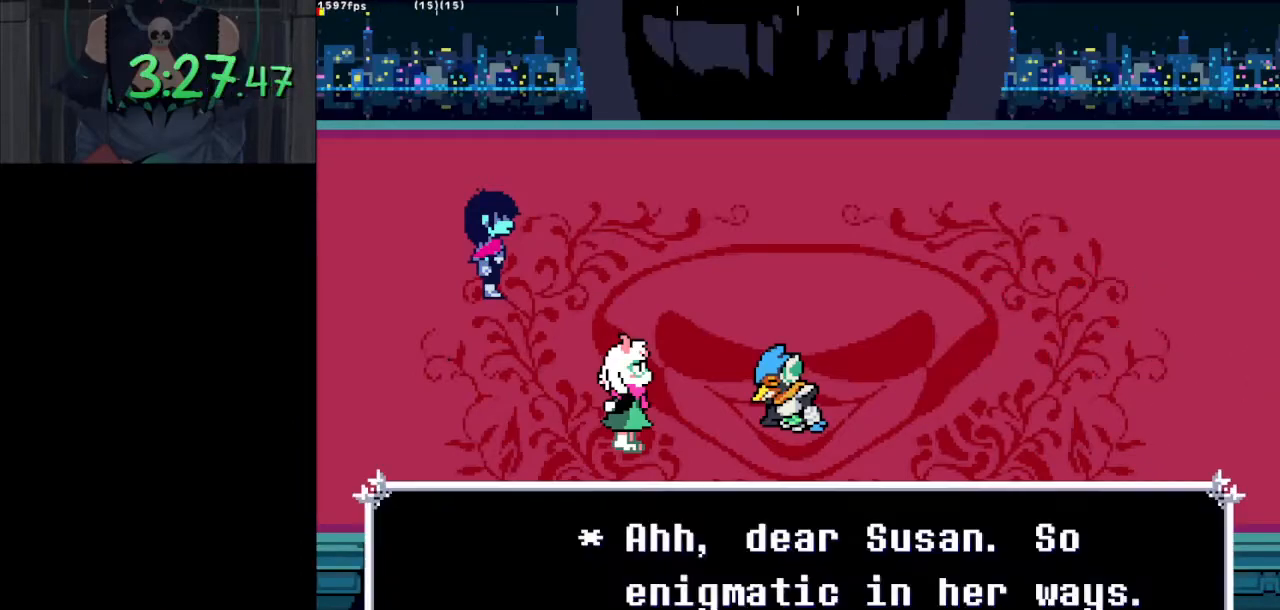
{"keys": ["ctrl_l", "right", "shift_l"], "events": []}
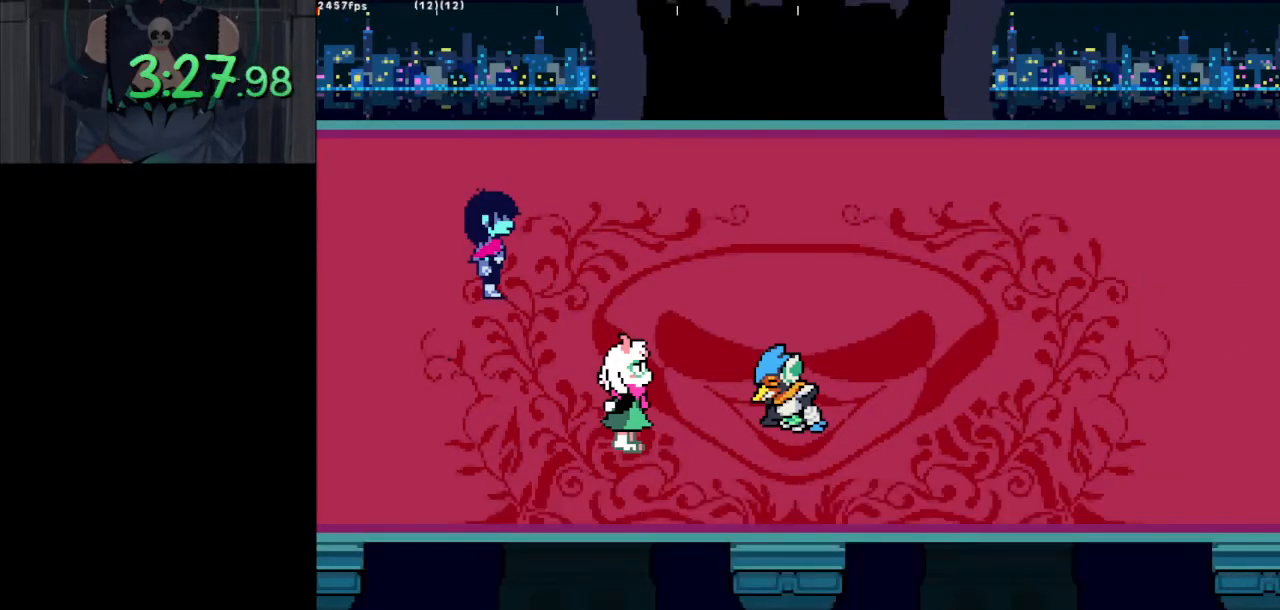
{"keys": ["ctrl_l", "right", "shift_l"], "events": []}
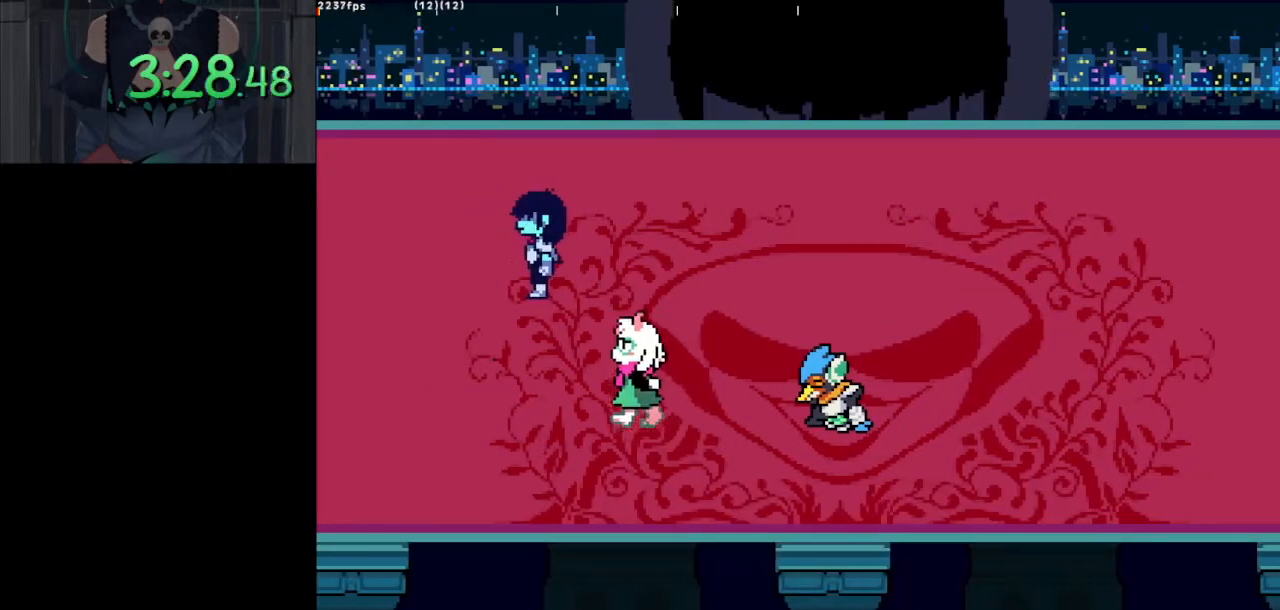
{"keys": ["ctrl_l", "right", "shift_l"], "events": []}
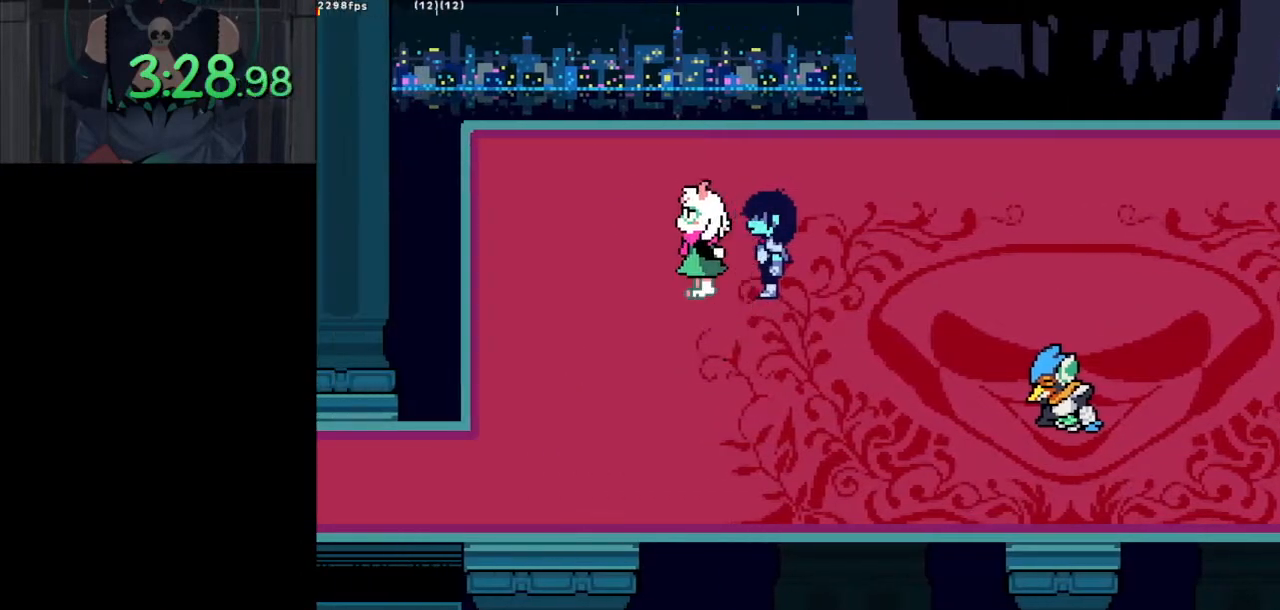
{"keys": ["ctrl_l", "right", "shift_l"], "events": []}
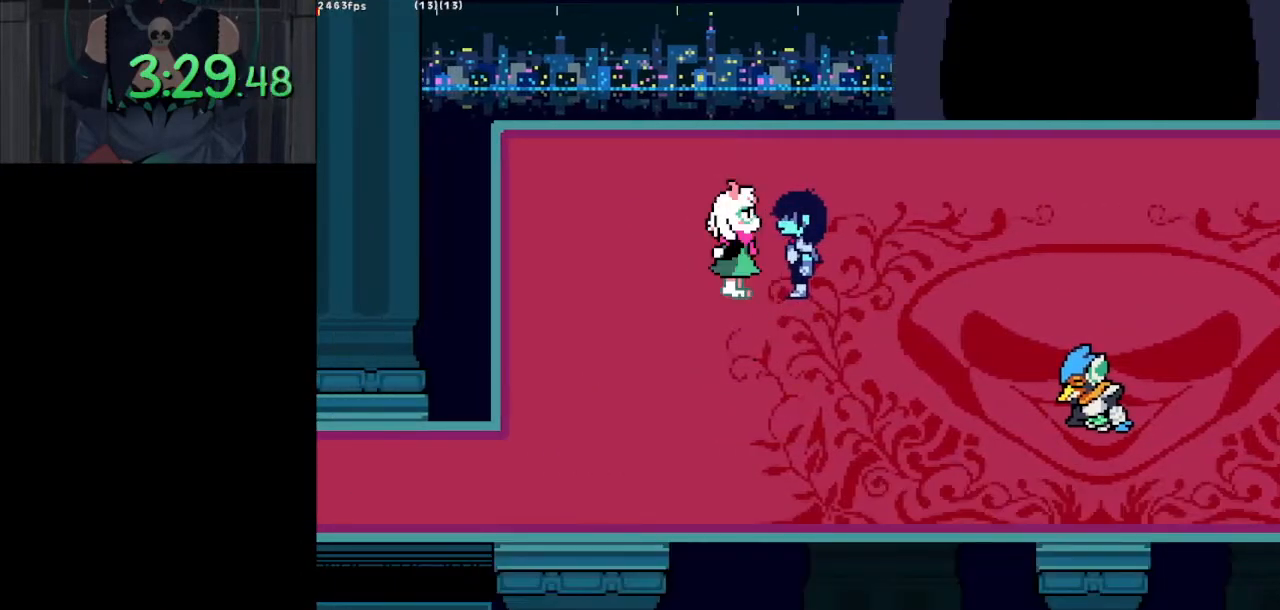
{"keys": ["ctrl_l", "right", "shift_l"], "events": []}
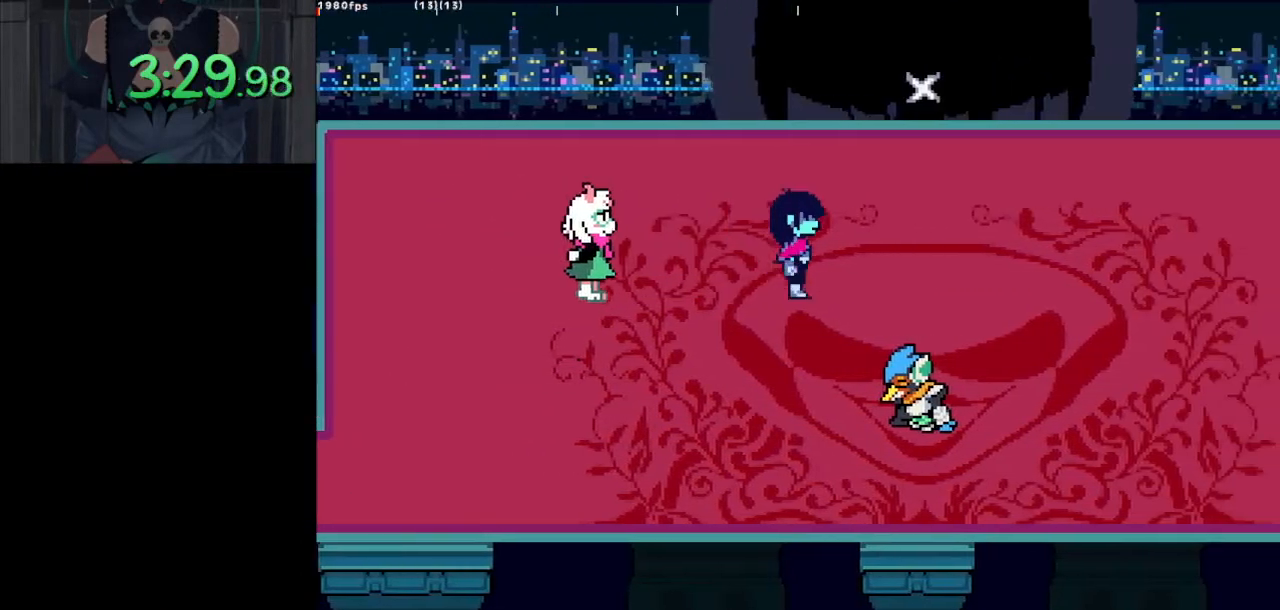
{"keys": ["ctrl_l", "right", "shift_l"], "events": []}
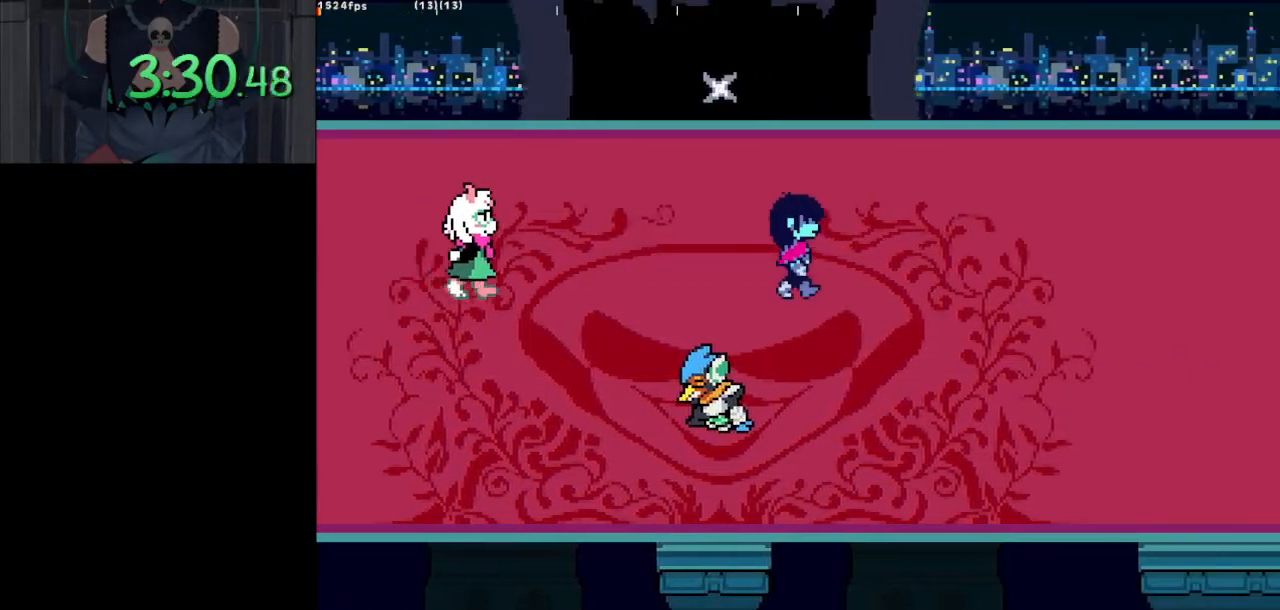
{"keys": ["ctrl_l", "down", "right", "shift_l"], "events": [[150, "down", "down"]]}
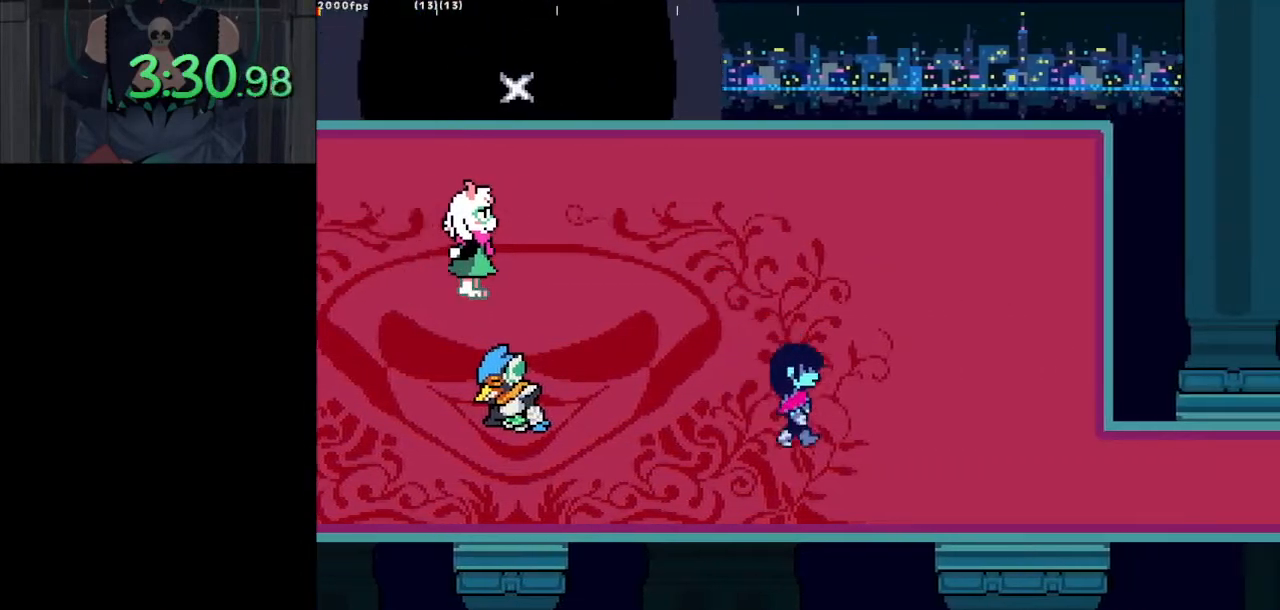
{"keys": ["ctrl_l", "right", "shift_l"], "events": [[117, "down", "up"]]}
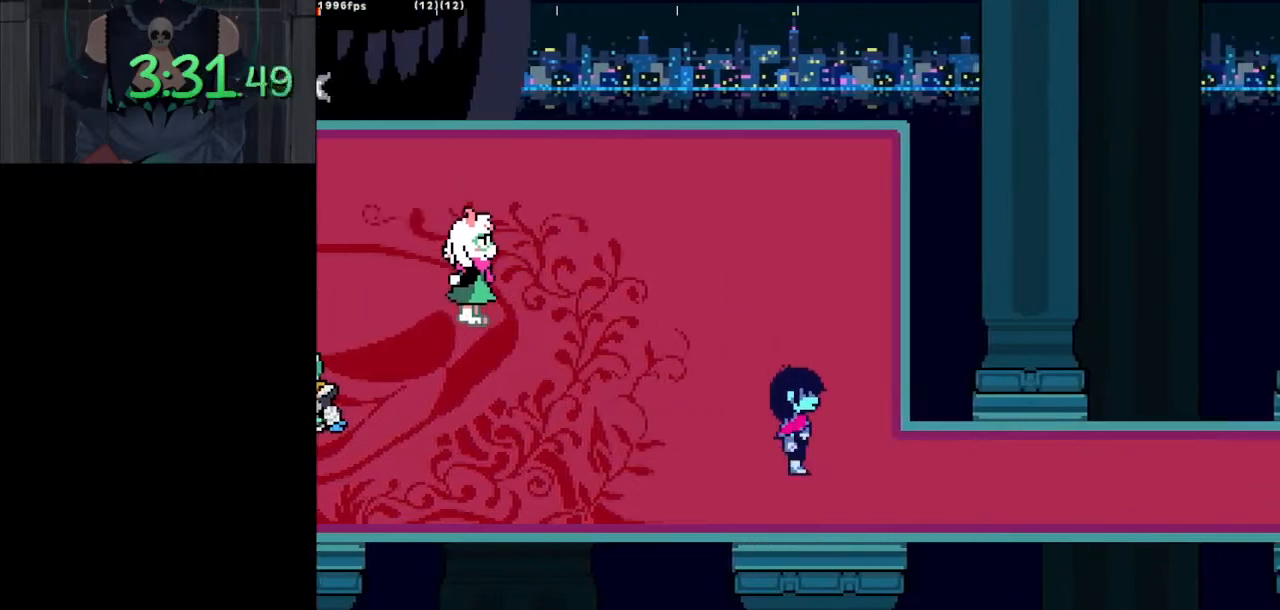
{"keys": ["ctrl_l", "right", "shift_l"], "events": []}
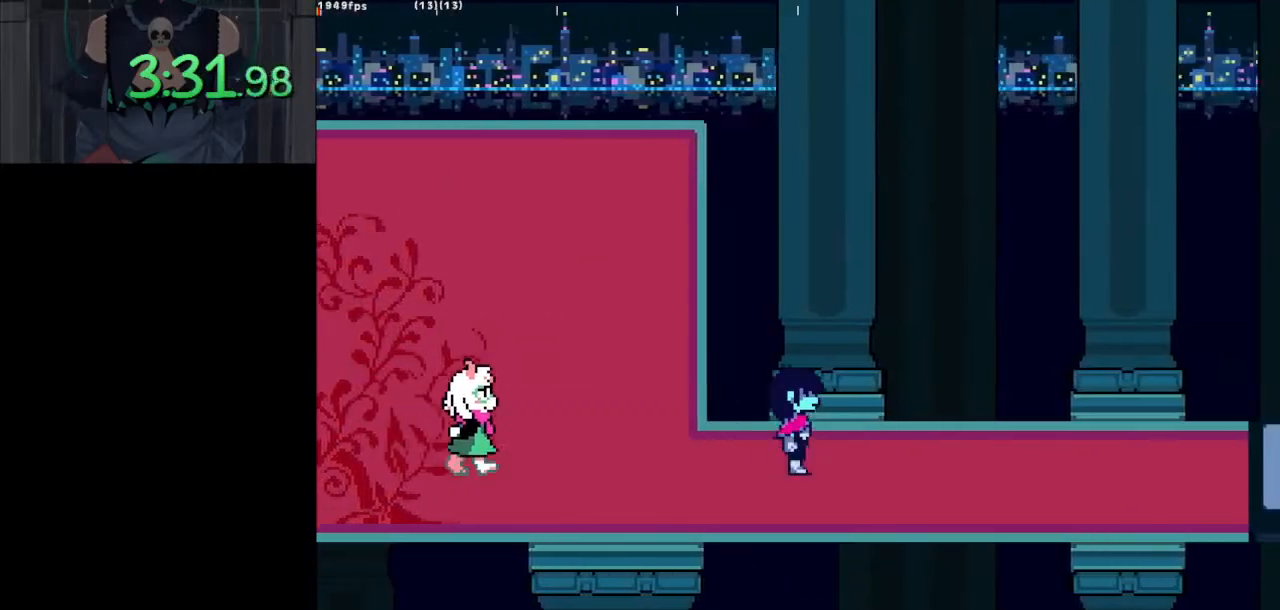
{"keys": ["ctrl_l", "right", "shift_l"], "events": []}
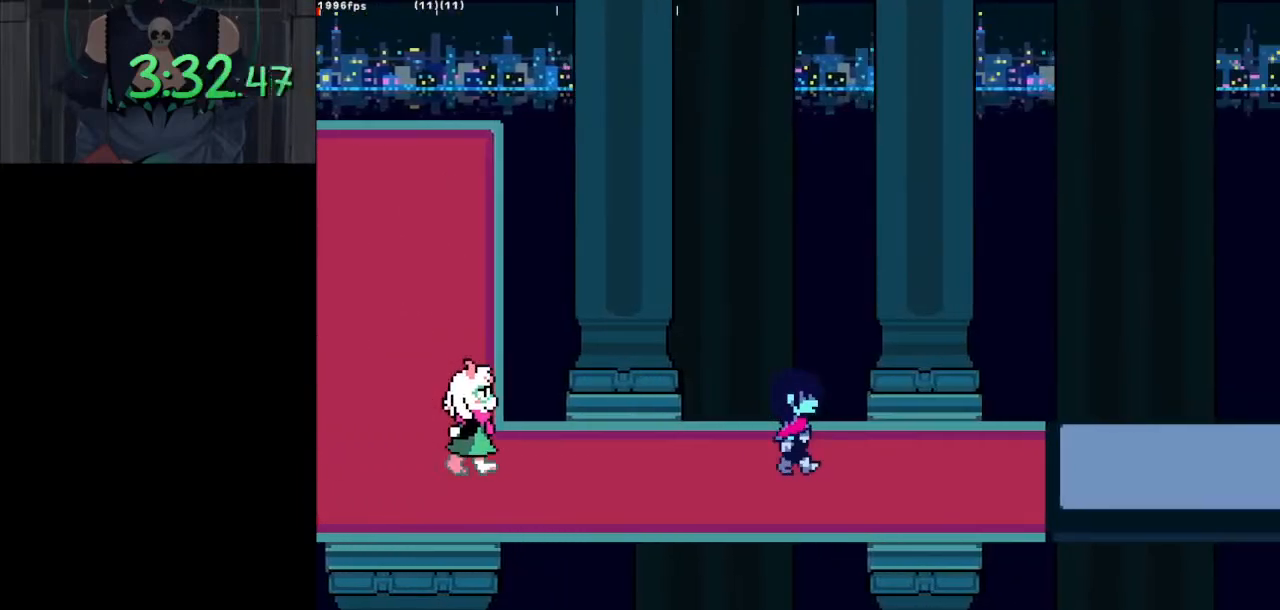
{"keys": ["ctrl_l", "right", "shift_l"], "events": []}
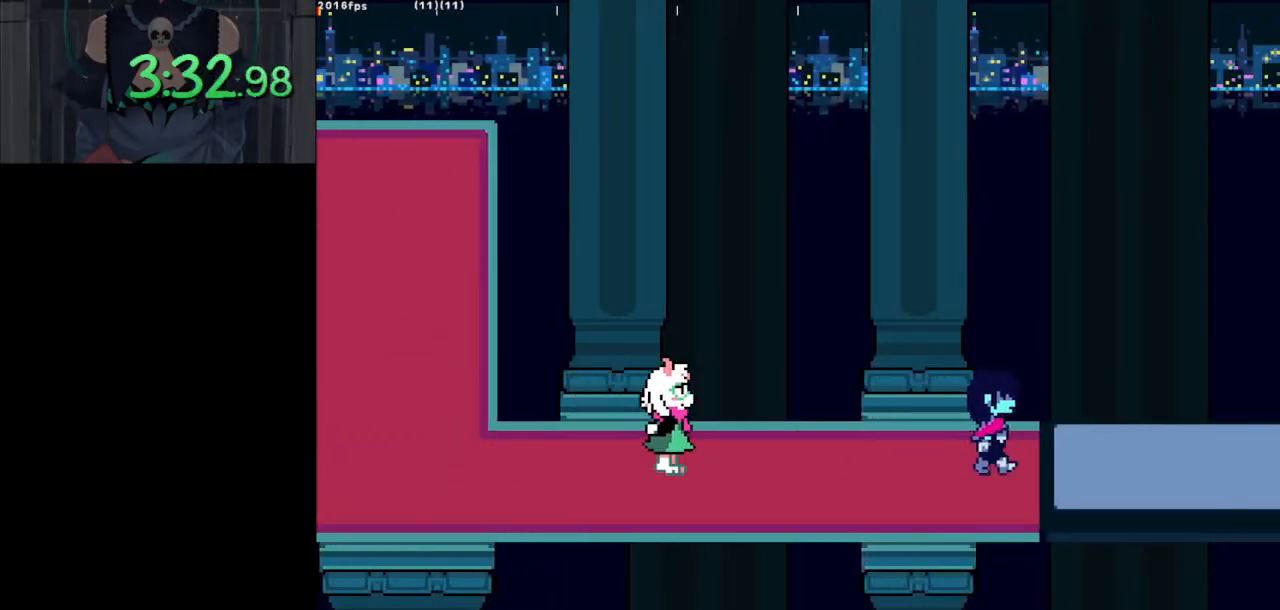
{"keys": ["ctrl_l", "right", "shift_l"], "events": []}